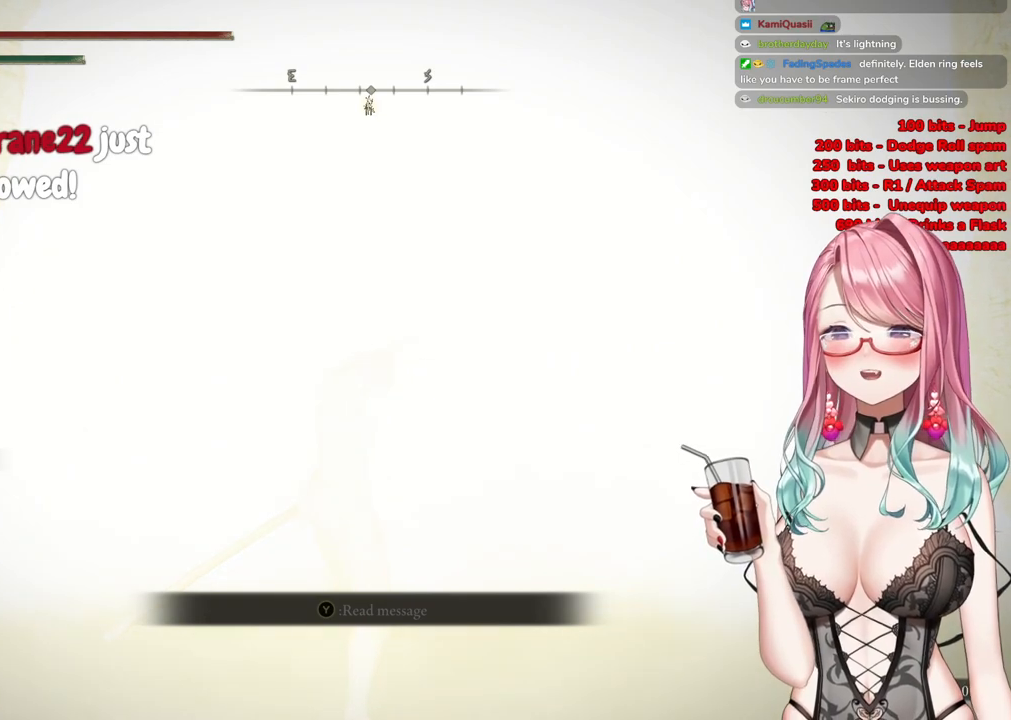
Gameplay with a controller (PlayStation layout); each line is a JSON object with the inputs held at the frame after it. "events" lists button and stick changes between this image and that frame as [ms after this image, input, new state], when the widget could be followed in between.
{"buttons": [], "left_stick": "up", "right_stick": "center", "events": [[383, "left_stick", "up"]]}
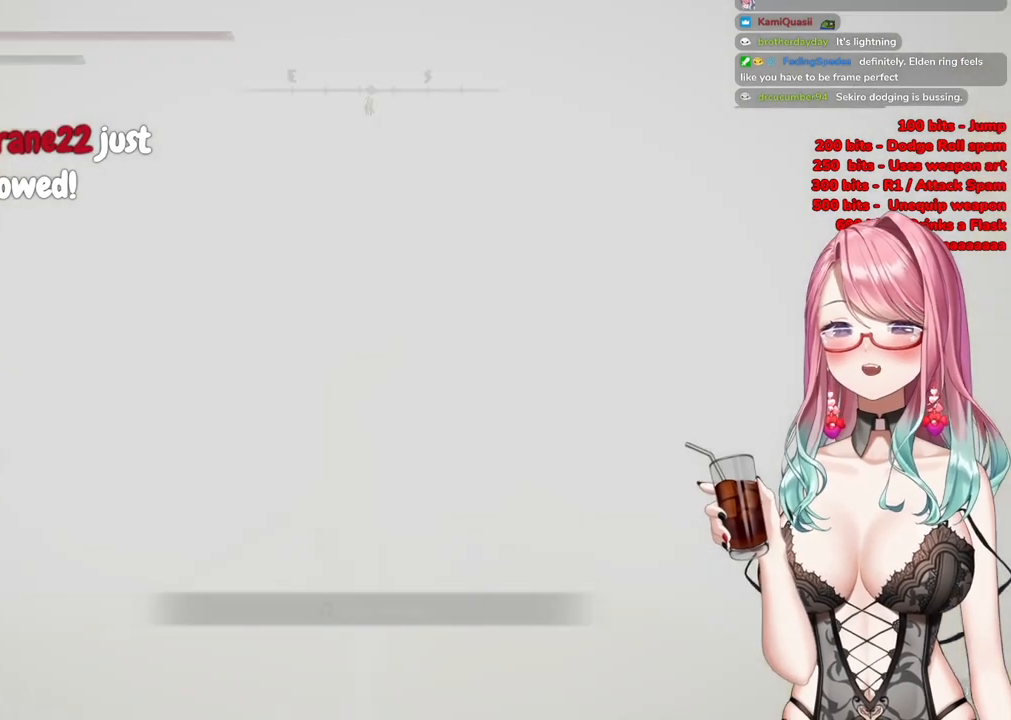
{"buttons": [], "left_stick": "up", "right_stick": "center", "events": []}
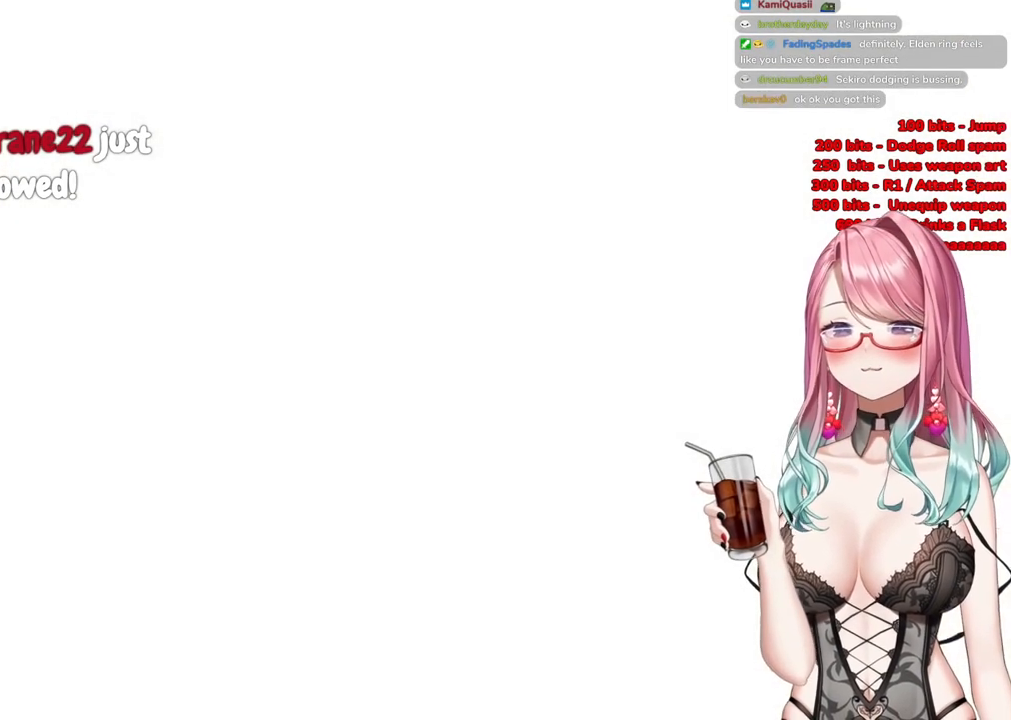
{"buttons": [], "left_stick": "center", "right_stick": "center", "events": [[16, "left_stick", "center"]]}
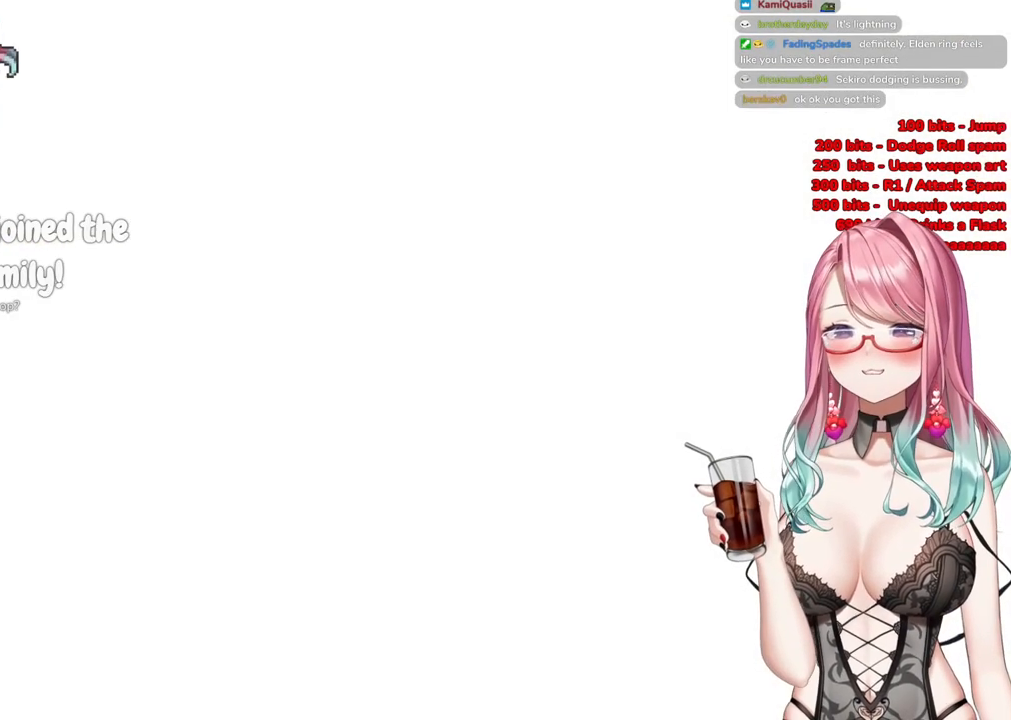
{"buttons": [], "left_stick": "center", "right_stick": "center", "events": []}
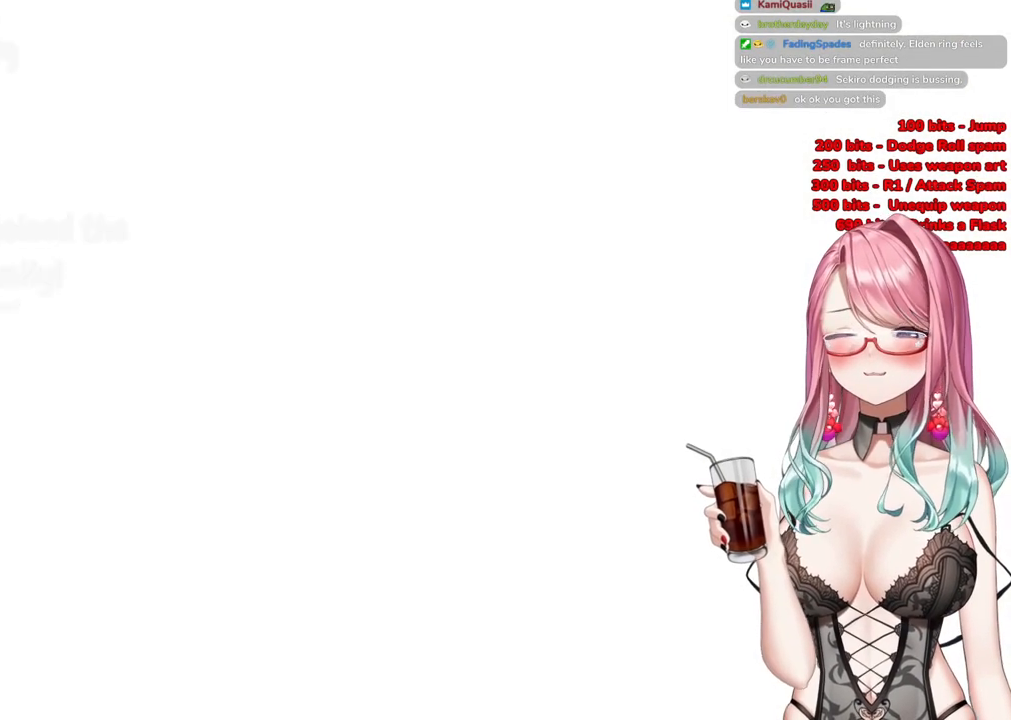
{"buttons": [], "left_stick": "center", "right_stick": "center", "events": []}
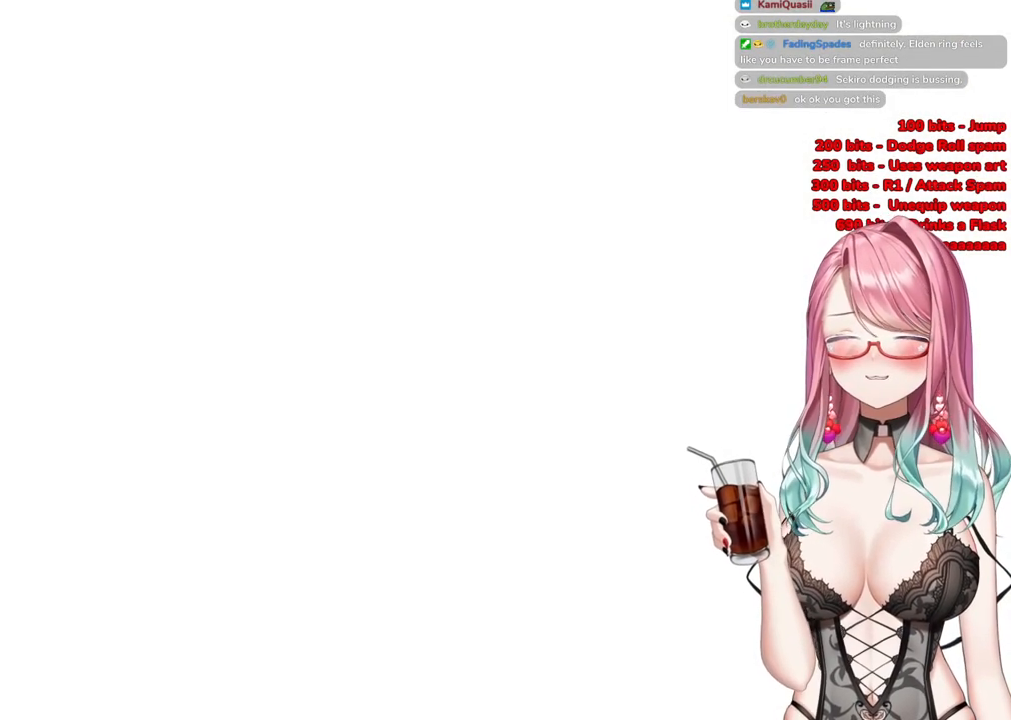
{"buttons": [], "left_stick": "center", "right_stick": "center", "events": []}
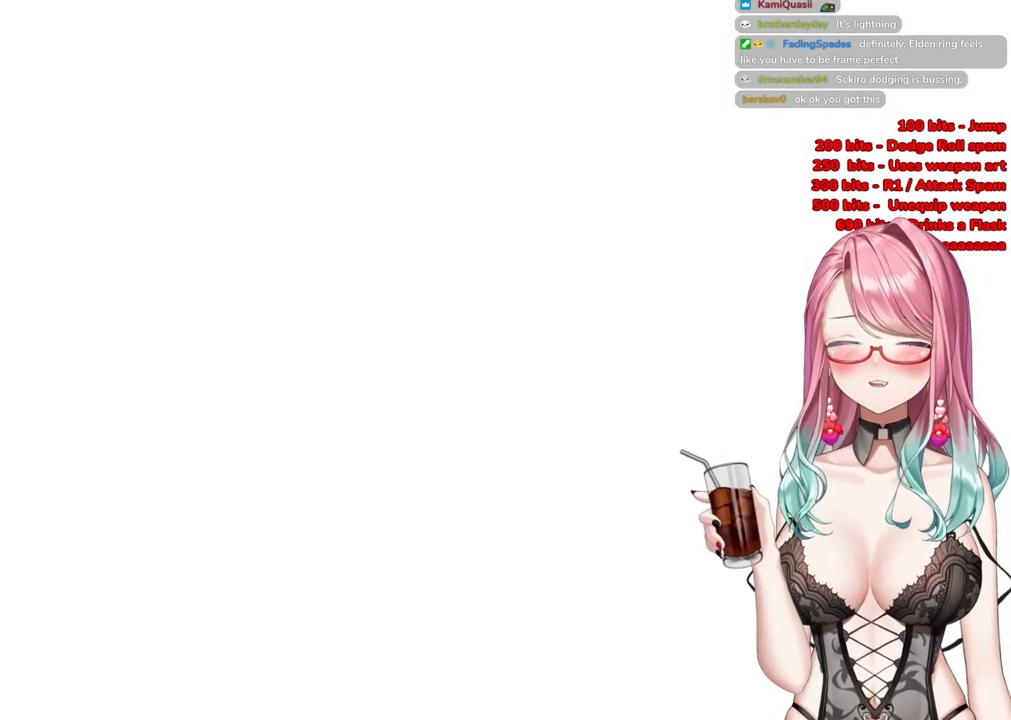
{"buttons": [], "left_stick": "center", "right_stick": "center", "events": []}
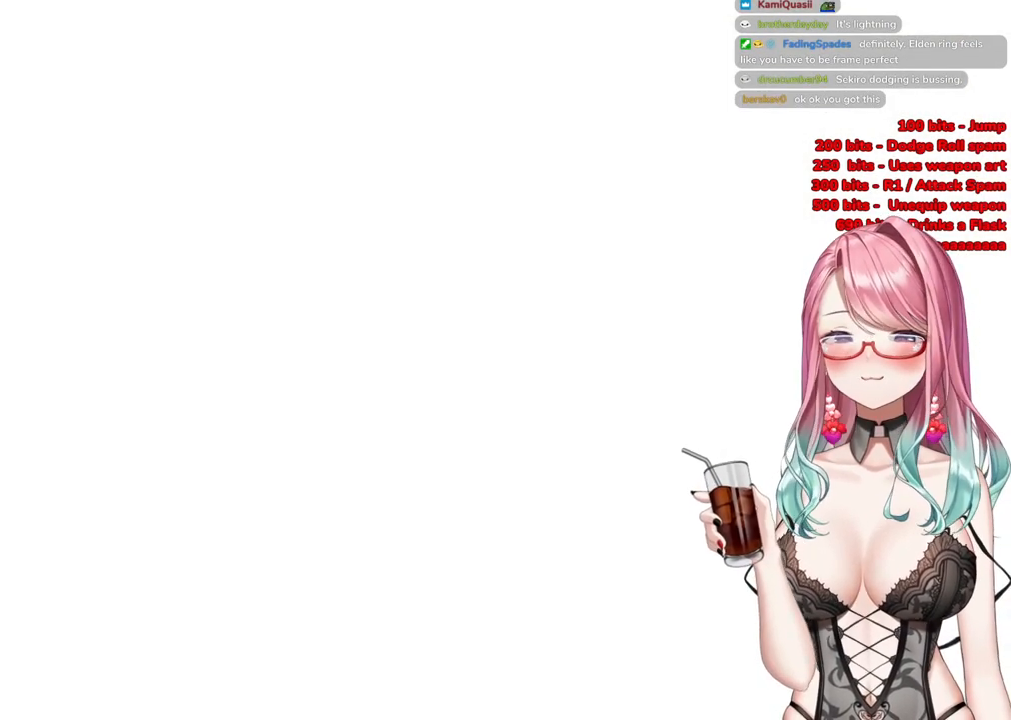
{"buttons": [], "left_stick": "center", "right_stick": "center", "events": []}
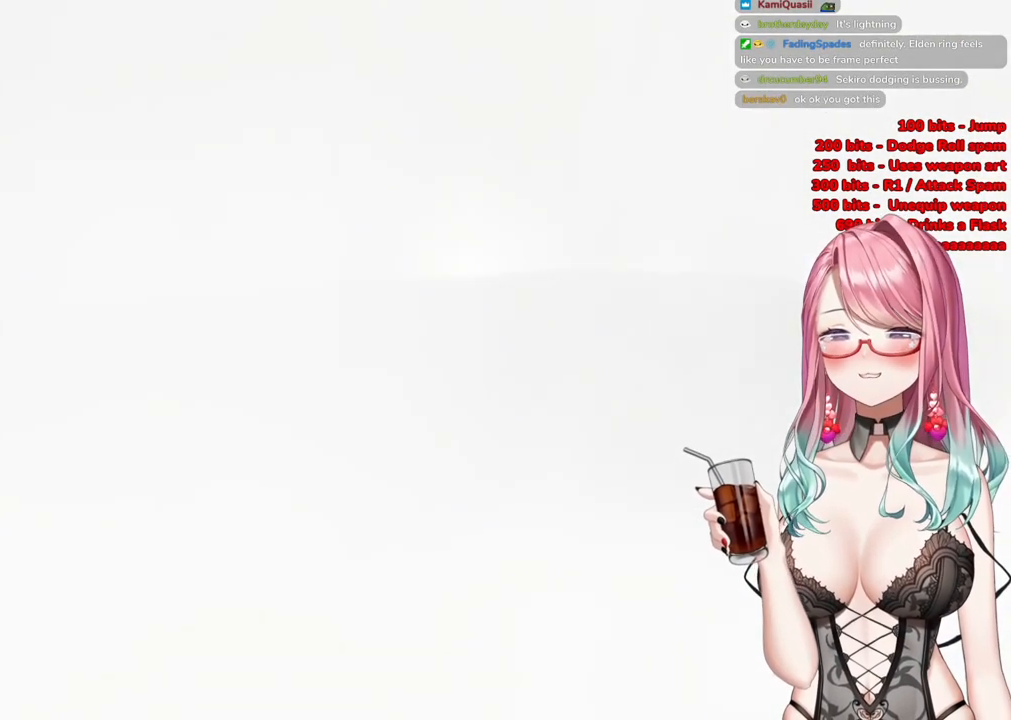
{"buttons": [], "left_stick": "center", "right_stick": "center", "events": []}
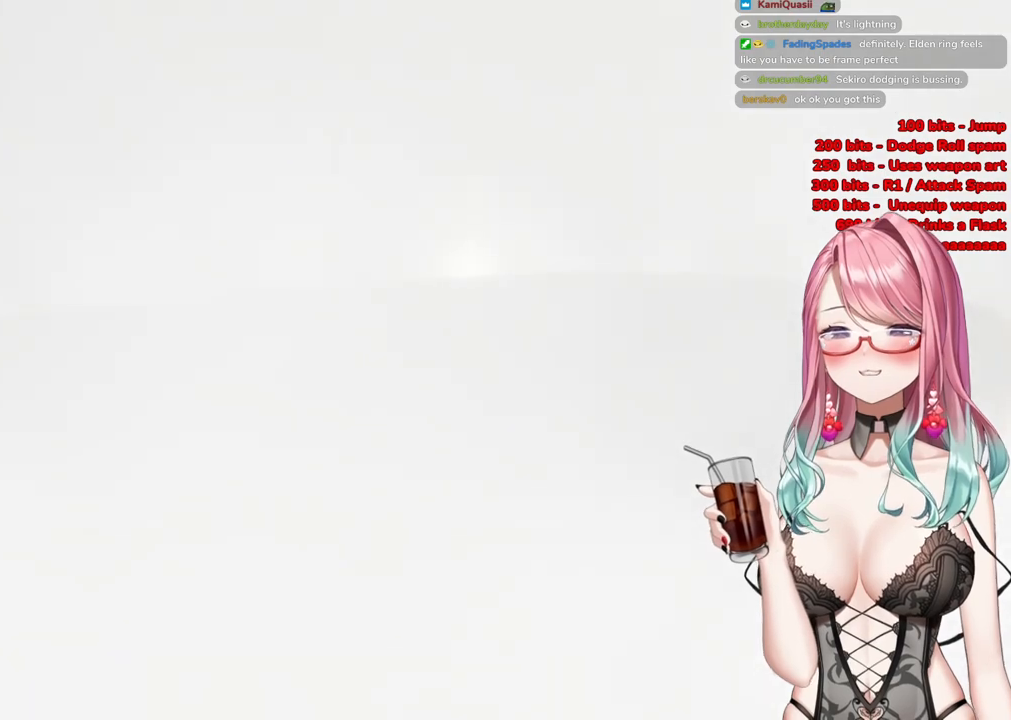
{"buttons": [], "left_stick": "center", "right_stick": "center", "events": []}
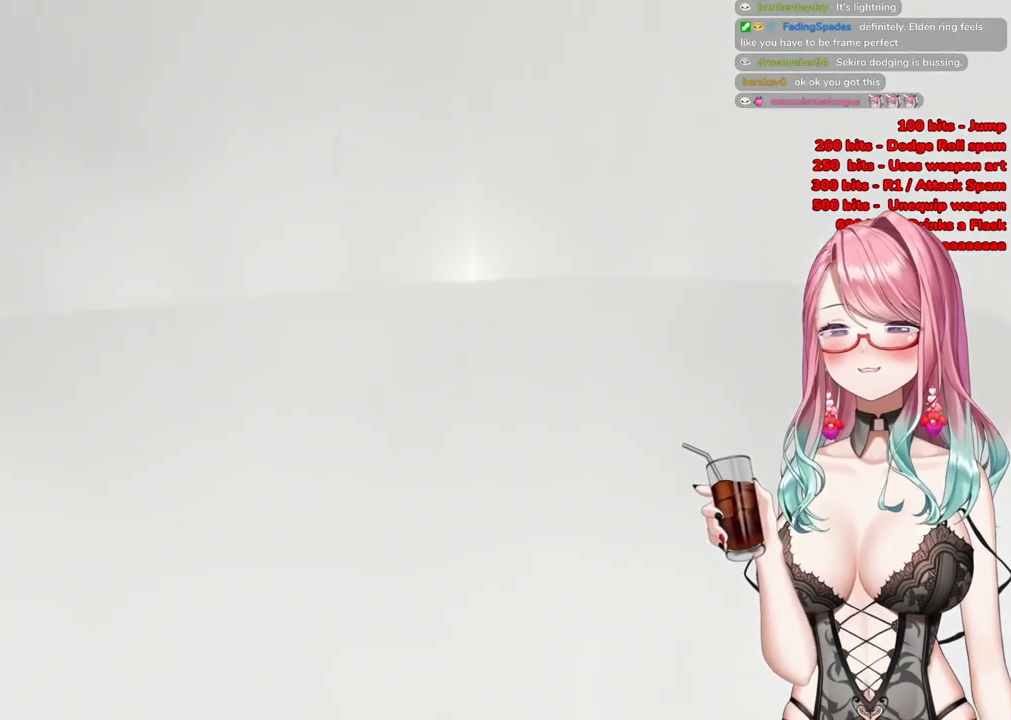
{"buttons": [], "left_stick": "center", "right_stick": "center"}
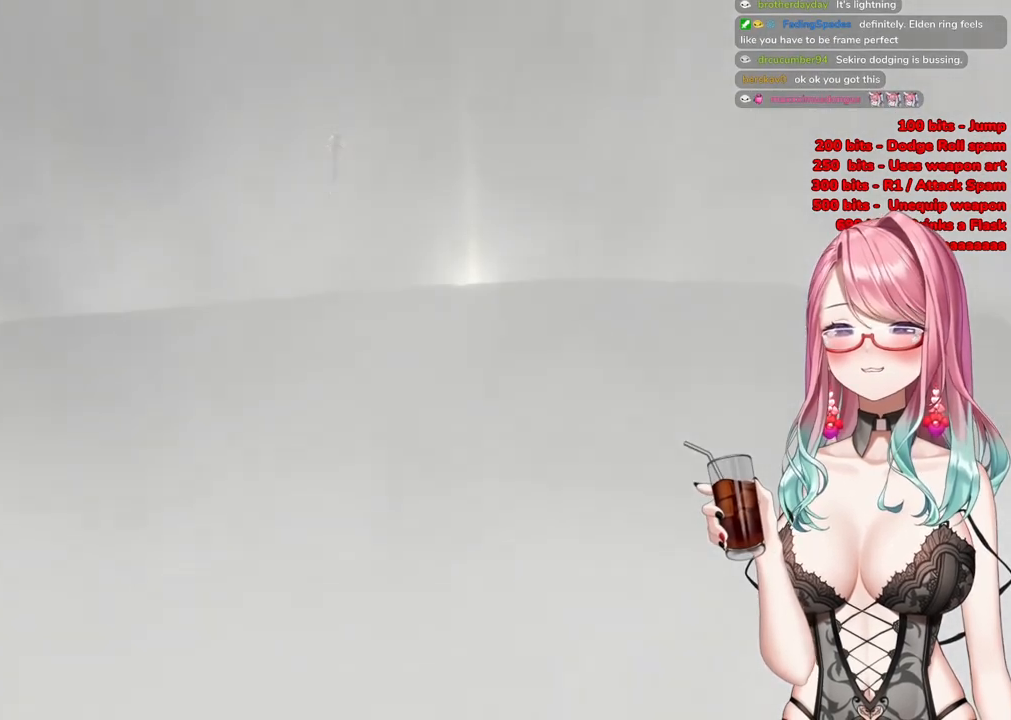
{"buttons": [], "left_stick": "center", "right_stick": "center", "events": [[134, "START", "down"], [234, "START", "up"]]}